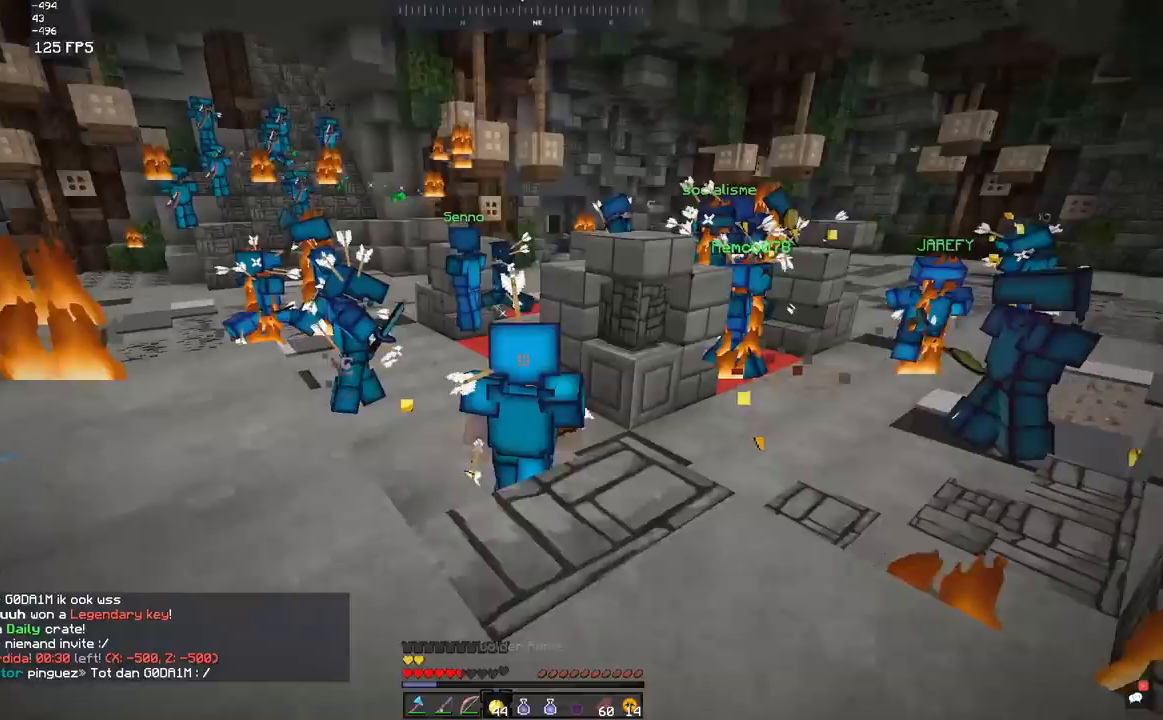
Gameplay with keyboard and mouse; each line is a JSON object with the keys and mouse buttons held at the frame after it. "events" lists presses ("down") and releases ("up") of "a", "d", "s", "space", "w", "mouse_left" and "mouse_right" between this image and that frame as [ms after this image, input, new state], when the widget could be followed in between. "mouse_left", "mouse_right" = the "left", "right" buttons of the "mouse" list. No other keys are recorded. Fast repeated clicks can show as one long hold. Mouse movement is not recorded.
{"keys": ["w"], "mouse": ["left"], "events": [[267, "a", "up"], [367, "mouse_left", "down"], [433, "mouse_left", "up"], [450, "mouse_left", "down"]]}
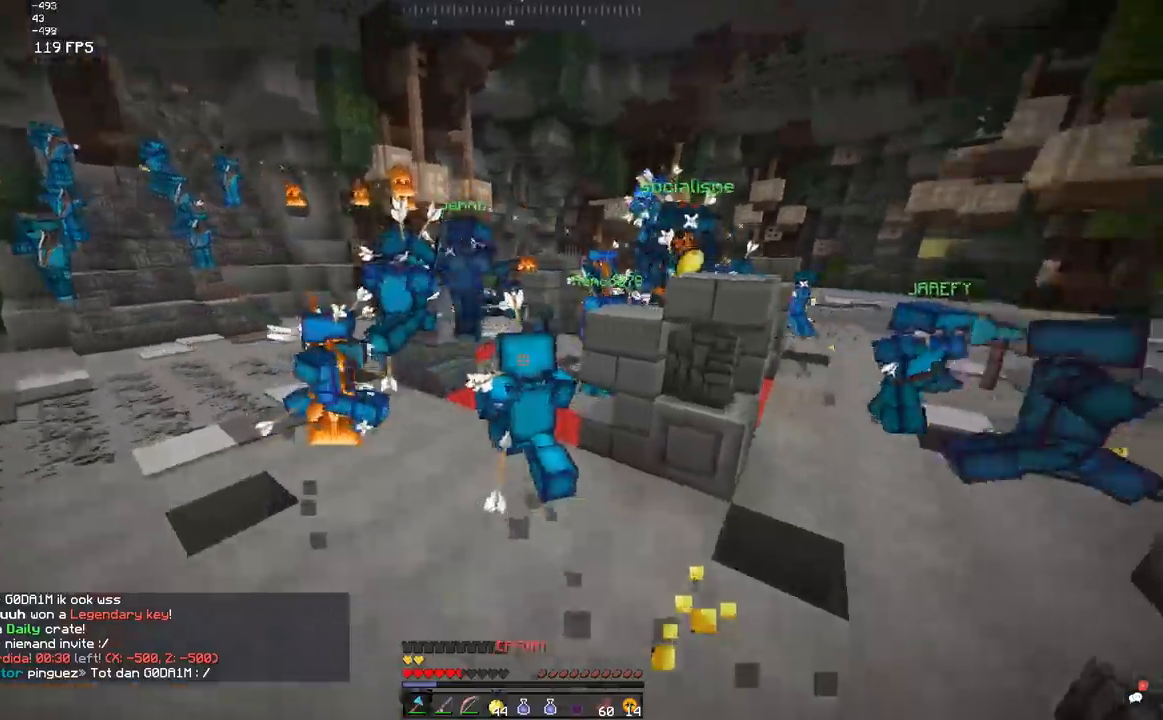
{"keys": ["d", "w"], "mouse": ["left"], "events": [[17, "mouse_left", "up"], [50, "mouse_left", "down"], [117, "mouse_left", "up"], [150, "mouse_left", "down"], [200, "a", "down"], [433, "a", "up"], [433, "d", "down"]]}
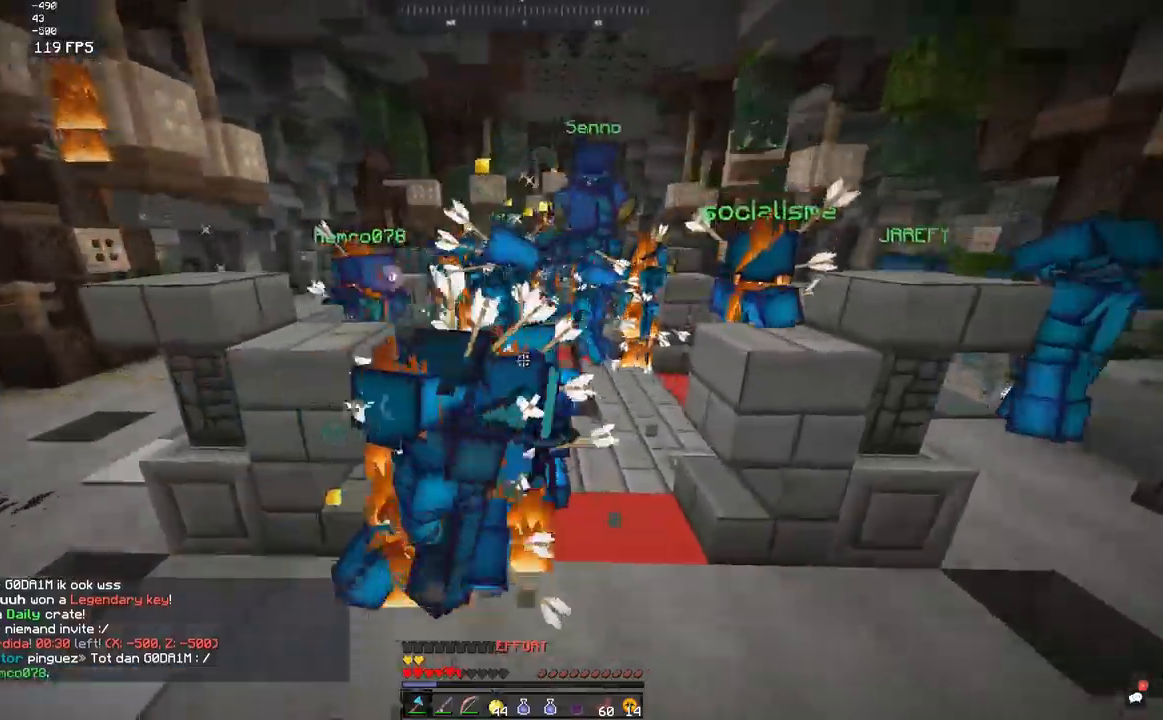
{"keys": ["s"], "mouse": ["left"], "events": [[150, "a", "down"], [217, "d", "up"], [250, "s", "down"], [300, "w", "up"], [383, "a", "up"]]}
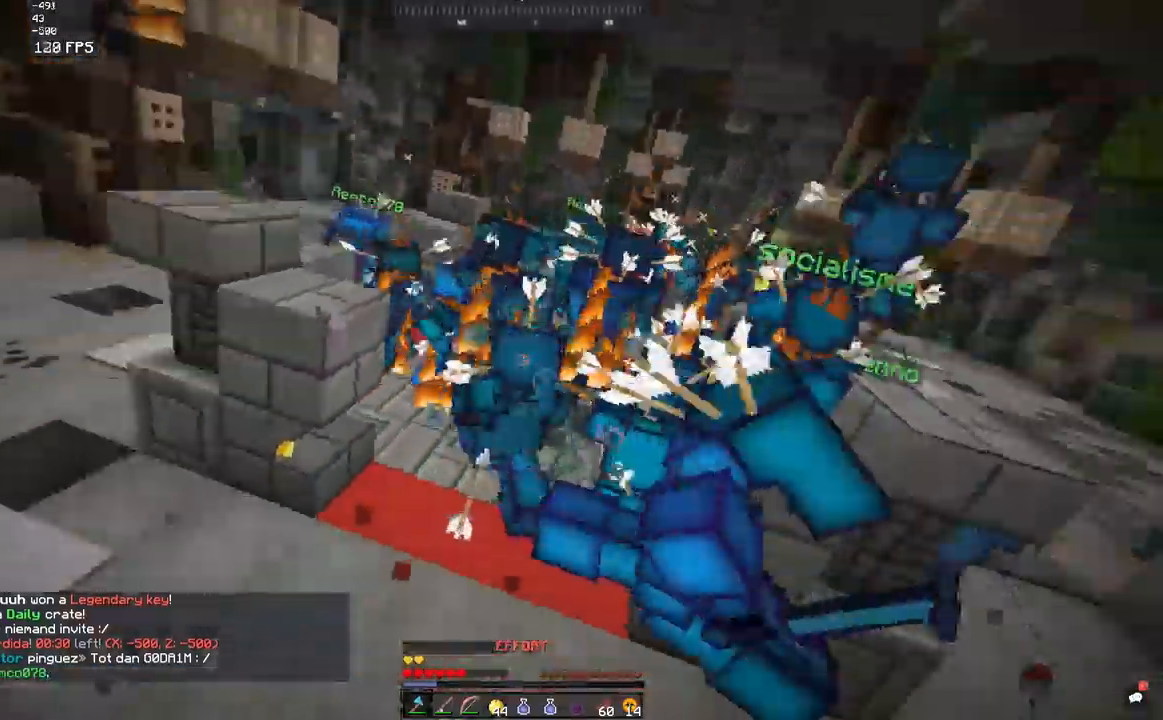
{"keys": ["a", "w"], "mouse": ["left"], "events": [[150, "w", "down"], [250, "a", "down"], [300, "s", "up"]]}
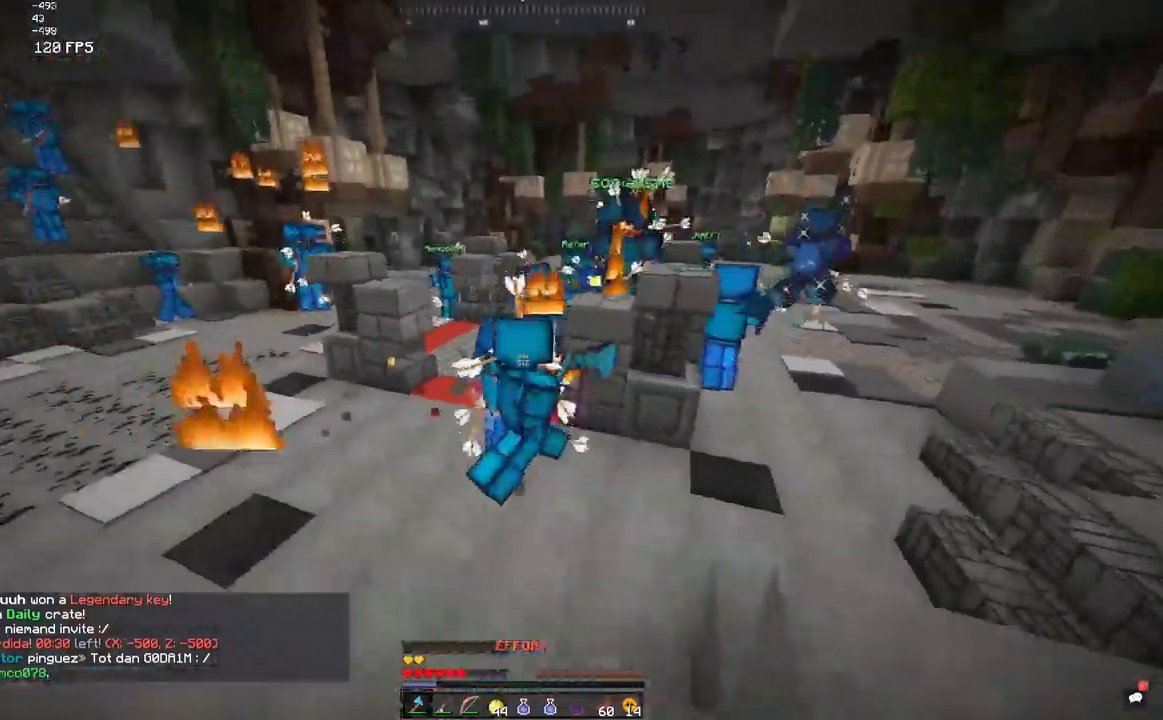
{"keys": ["w"], "mouse": ["left"], "events": [[250, "a", "up"]]}
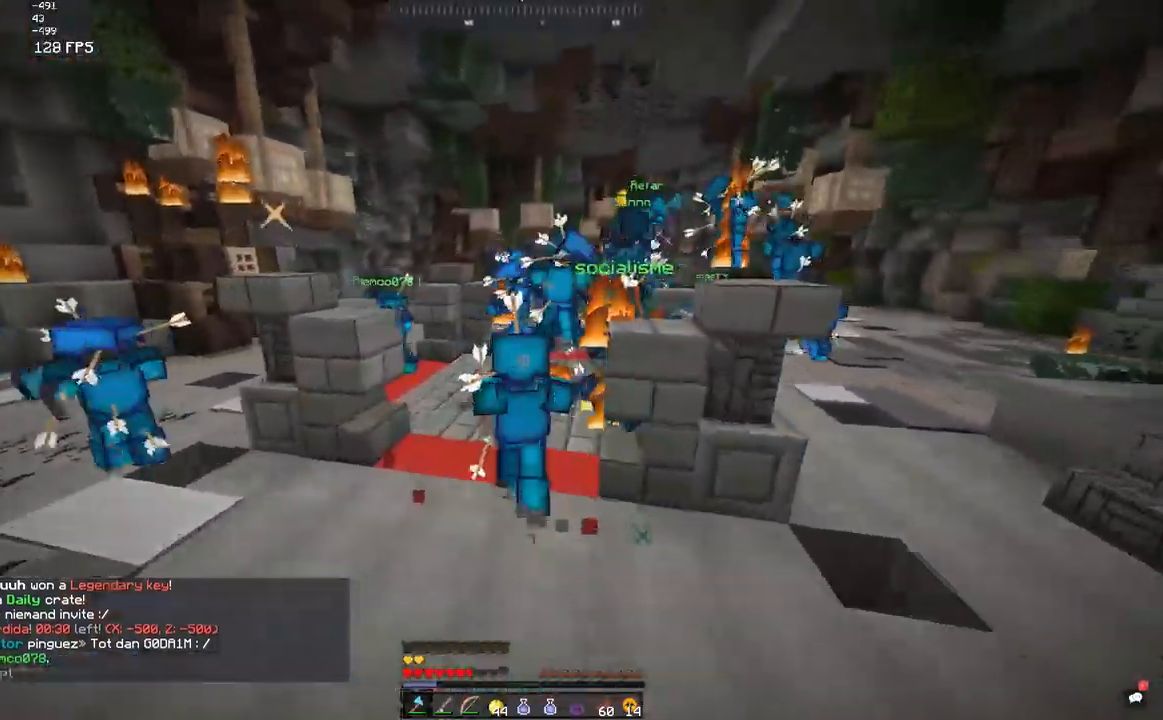
{"keys": ["a", "w"], "mouse": ["left"], "events": [[317, "mouse_left", "up"], [350, "mouse_left", "down"], [433, "a", "down"]]}
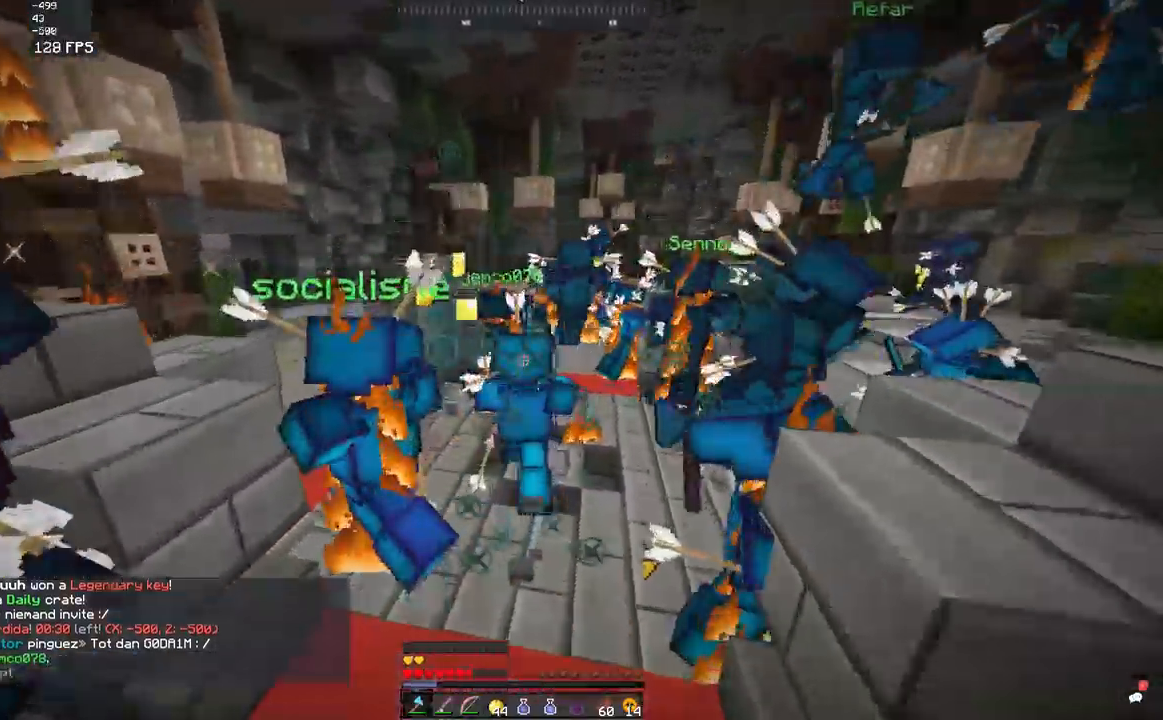
{"keys": ["s"], "mouse": ["left"], "events": [[100, "s", "down"], [150, "a", "up"], [150, "w", "up"], [317, "mouse_left", "up"], [350, "mouse_left", "down"]]}
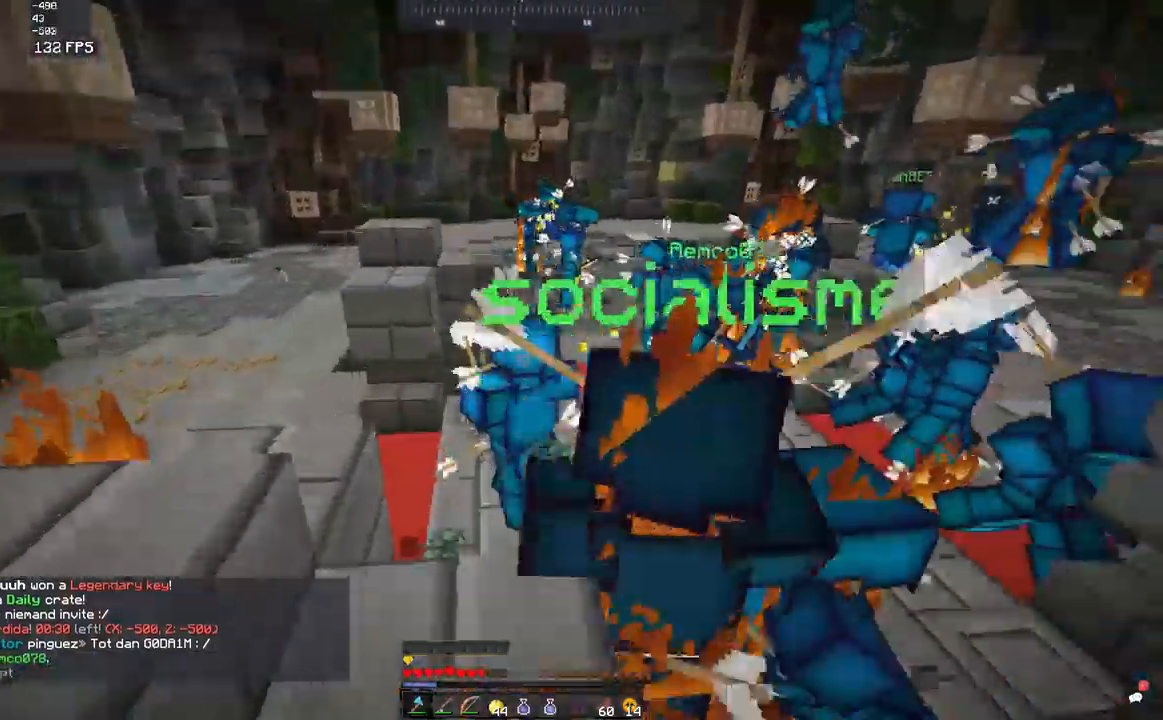
{"keys": ["d", "w"], "mouse": ["left"], "events": [[250, "w", "down"], [350, "s", "up"], [367, "mouse_left", "up"], [400, "d", "down"], [400, "mouse_left", "down"]]}
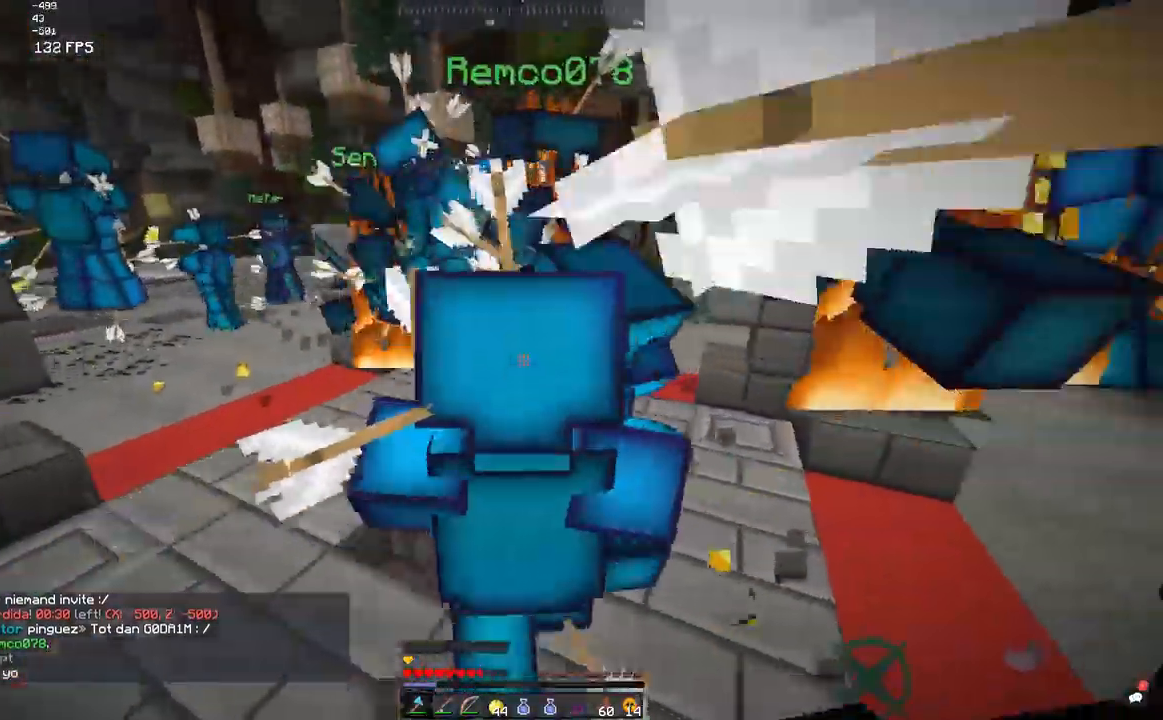
{"keys": ["a", "d", "w"], "mouse": ["left"], "events": [[183, "mouse_left", "up"], [200, "d", "up"], [200, "mouse_left", "down"], [350, "a", "down"], [367, "mouse_left", "up"], [400, "mouse_left", "down"], [450, "d", "down"]]}
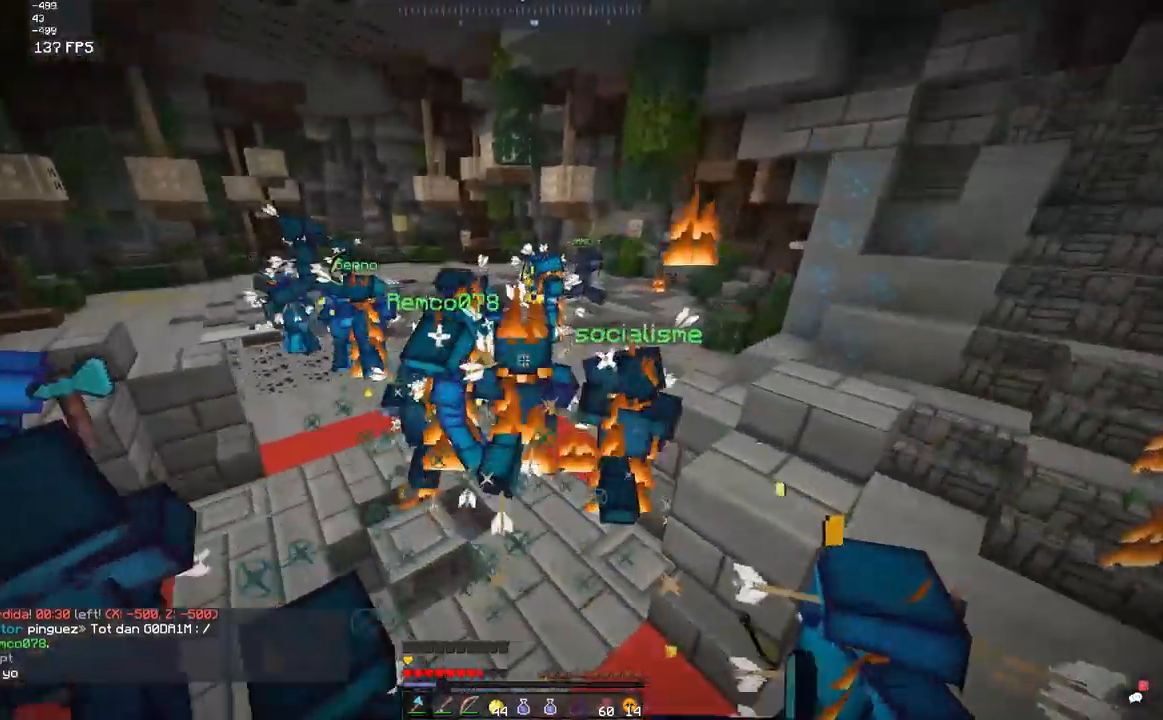
{"keys": ["d", "w"], "mouse": ["left"], "events": [[67, "a", "up"], [267, "mouse_left", "up"], [300, "mouse_left", "down"], [467, "mouse_left", "up"], [500, "mouse_left", "down"]]}
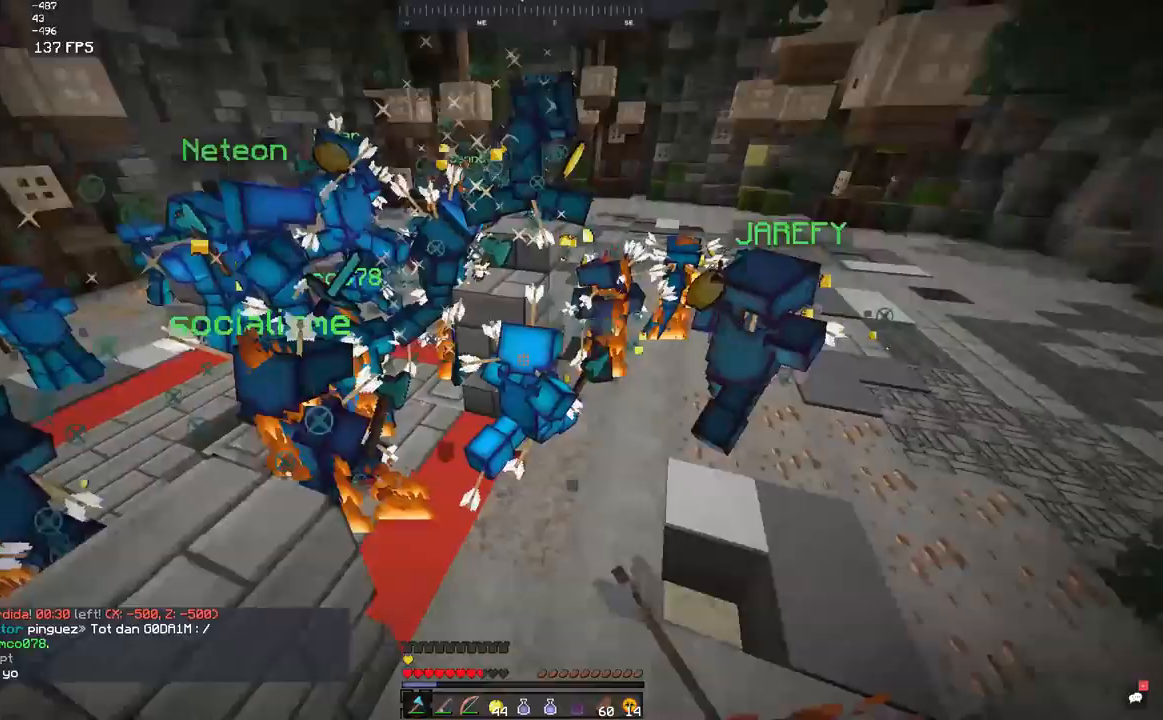
{"keys": ["a", "w"], "mouse": ["left"], "events": [[50, "a", "down"], [83, "mouse_left", "up"], [100, "mouse_left", "down"], [117, "d", "up"], [150, "s", "down"], [150, "w", "up"], [167, "mouse_left", "up"], [200, "mouse_left", "down"], [300, "w", "down"], [350, "s", "up"], [367, "mouse_left", "up"], [400, "mouse_left", "down"]]}
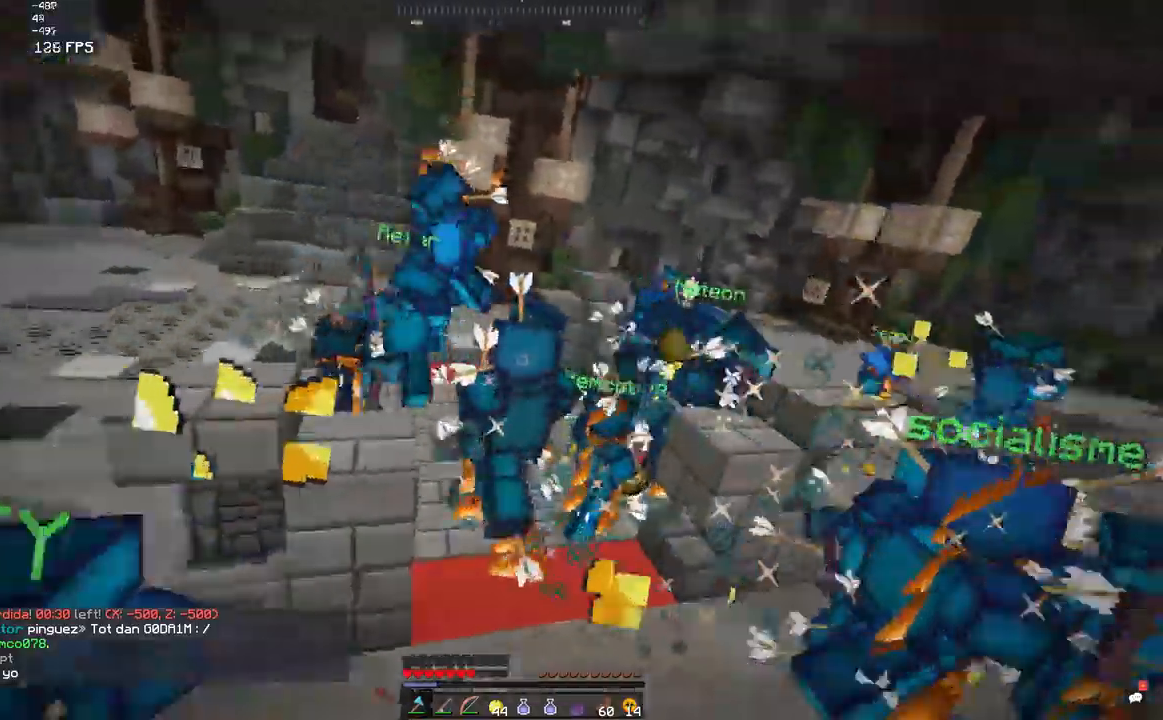
{"keys": ["a", "w"], "mouse": ["left"], "events": [[50, "d", "down"], [117, "a", "up"], [217, "w", "up"], [250, "w", "down"], [267, "mouse_left", "up"], [300, "mouse_left", "down"], [350, "d", "up"], [433, "a", "down"], [450, "mouse_left", "up"], [500, "mouse_left", "down"]]}
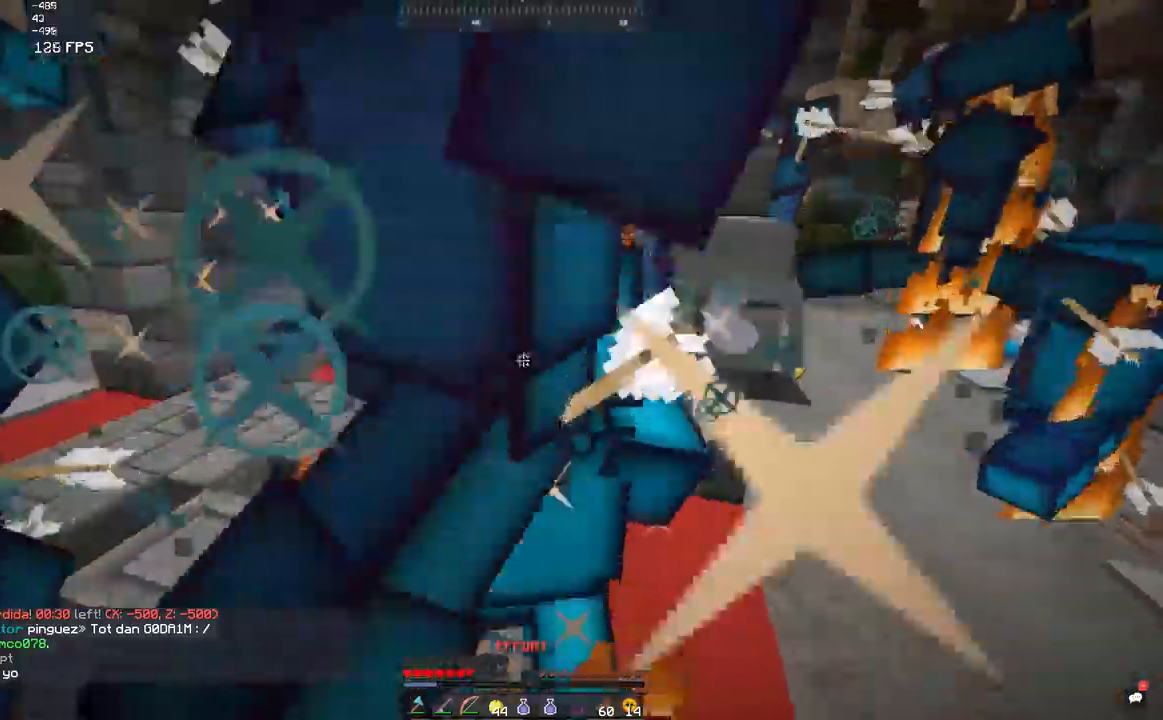
{"keys": ["d", "w"], "mouse": ["left"], "events": [[217, "mouse_left", "up"], [250, "a", "up"], [250, "d", "down"], [250, "mouse_left", "down"], [333, "mouse_left", "up"], [350, "mouse_left", "down"]]}
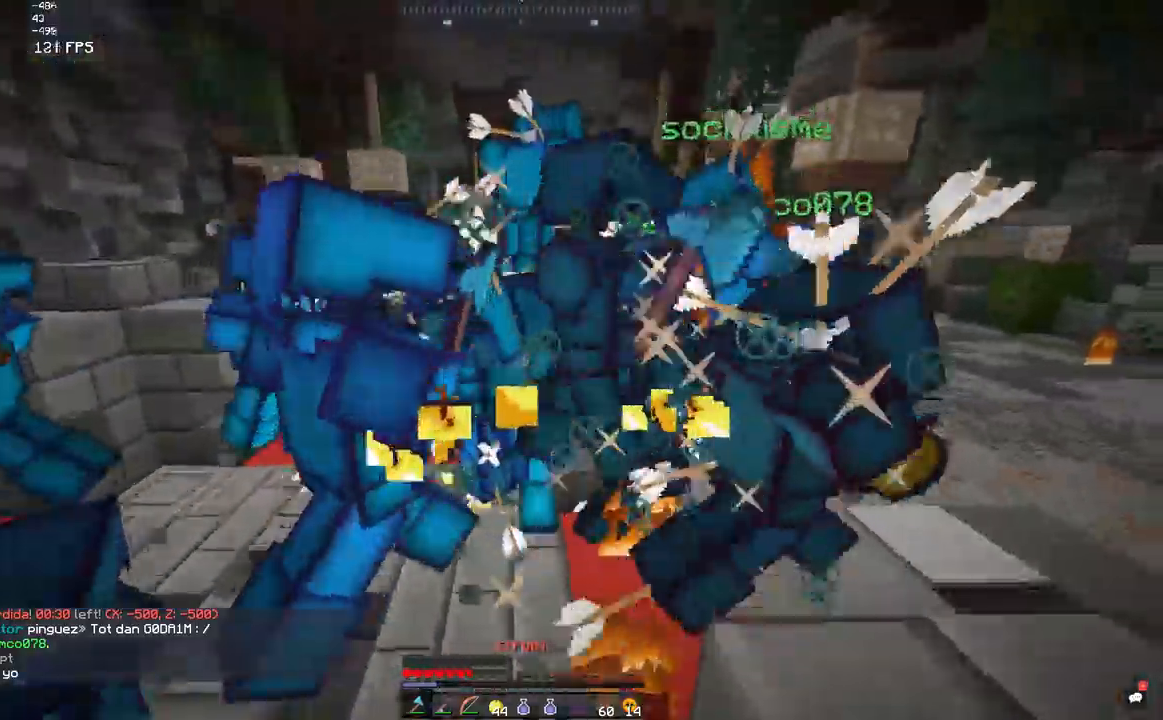
{"keys": ["a", "s"], "mouse": ["left"], "events": [[17, "mouse_left", "up"], [50, "mouse_left", "down"], [167, "w", "up"], [200, "a", "down"], [217, "d", "up"], [217, "mouse_left", "up"], [233, "s", "down"], [250, "mouse_left", "down"], [317, "mouse_left", "up"], [350, "mouse_left", "down"]]}
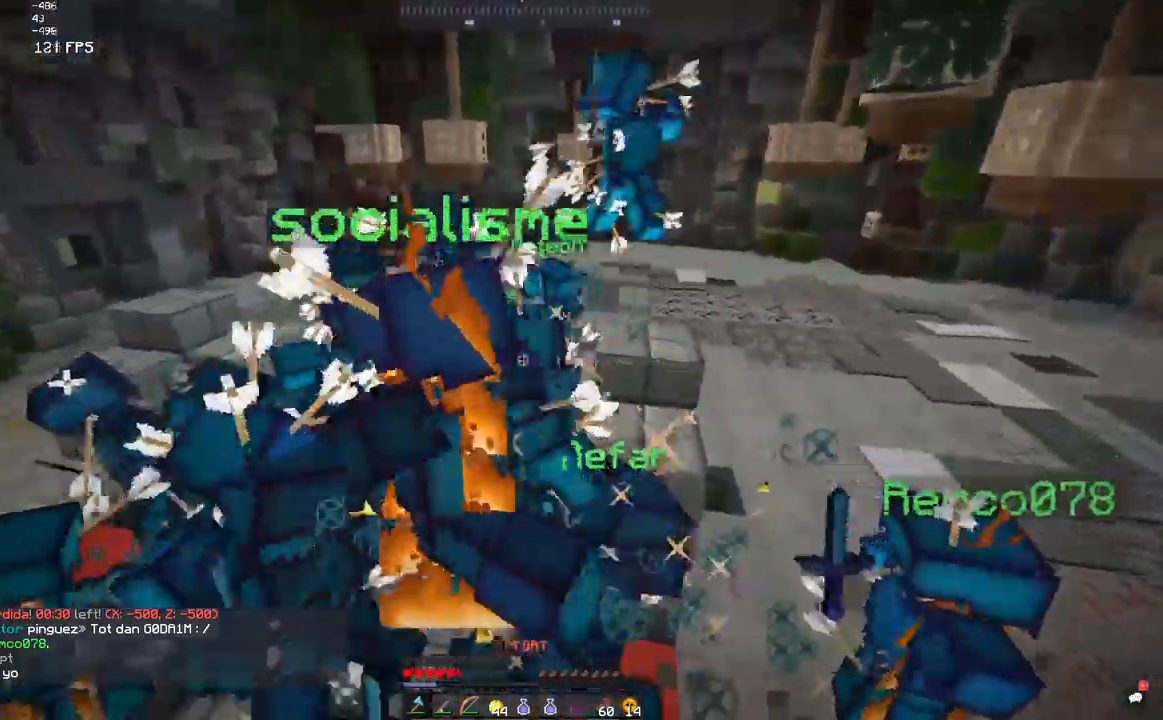
{"keys": ["a", "s"], "mouse": ["left"], "events": []}
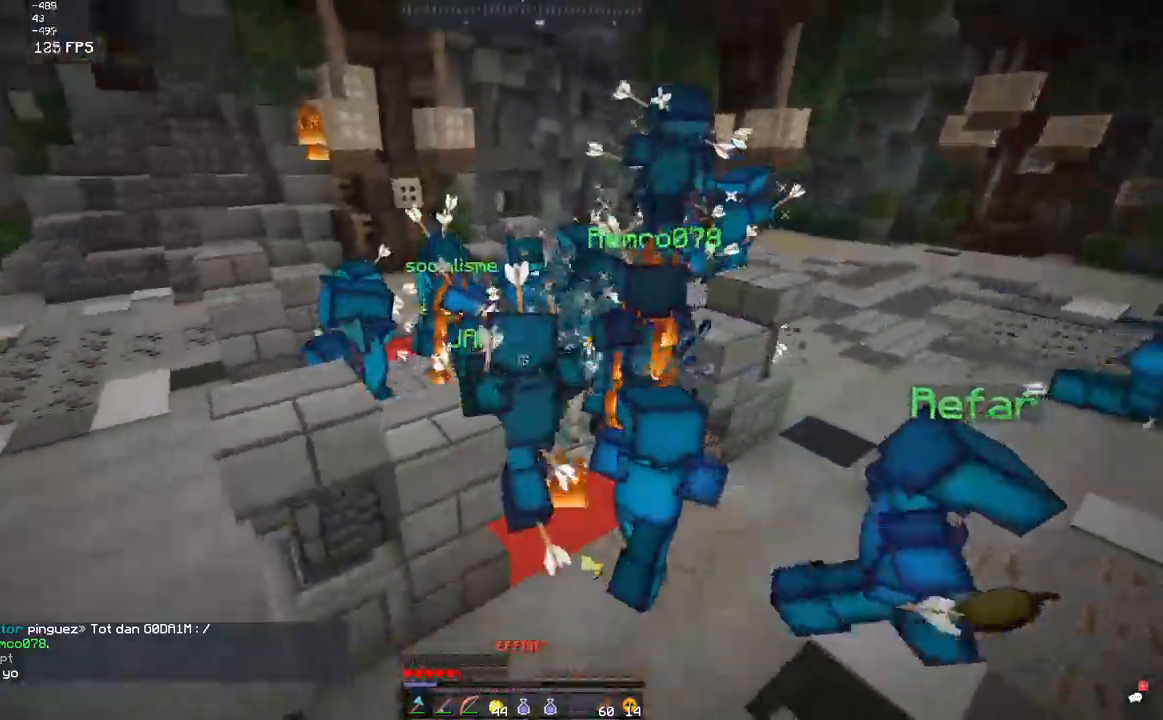
{"keys": ["a", "space", "w"], "mouse": [], "events": [[100, "w", "down"], [117, "mouse_left", "up"], [200, "s", "up"], [200, "space", "down"], [300, "mouse_right", "down"], [367, "mouse_right", "up"]]}
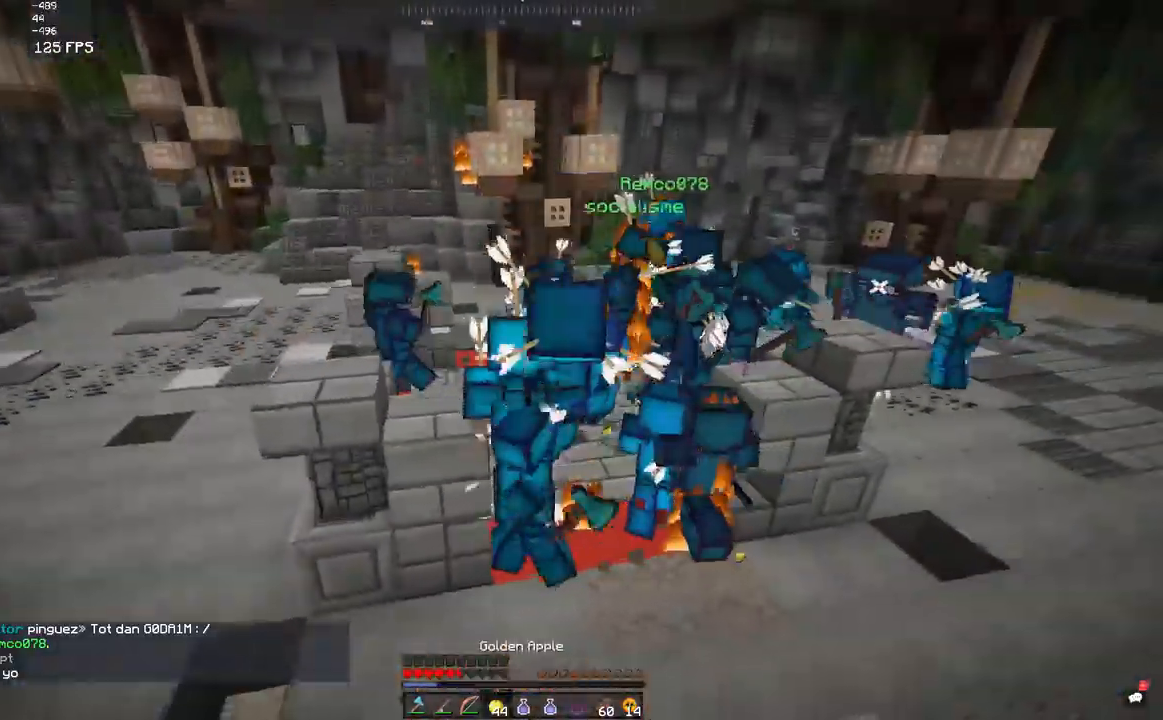
{"keys": ["s"], "mouse": [], "events": [[50, "s", "down"], [50, "space", "up"], [100, "w", "up"], [150, "a", "up"]]}
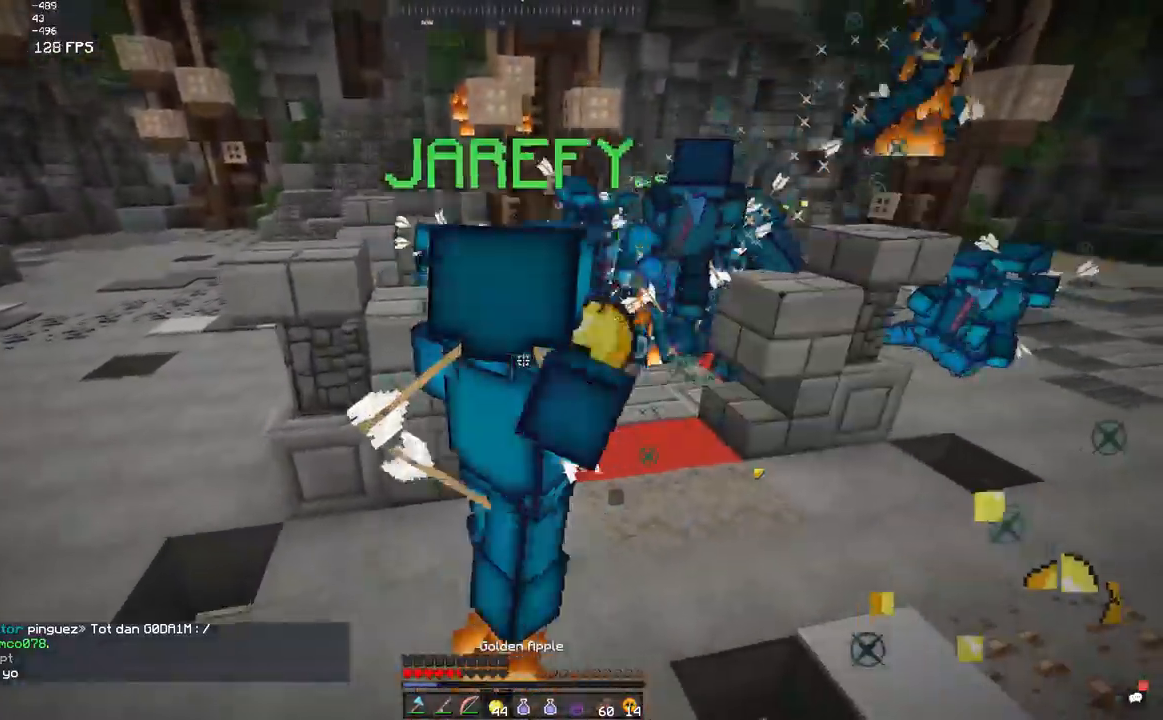
{"keys": ["d", "w"], "mouse": [], "events": [[450, "w", "down"], [483, "s", "up"], [500, "d", "down"]]}
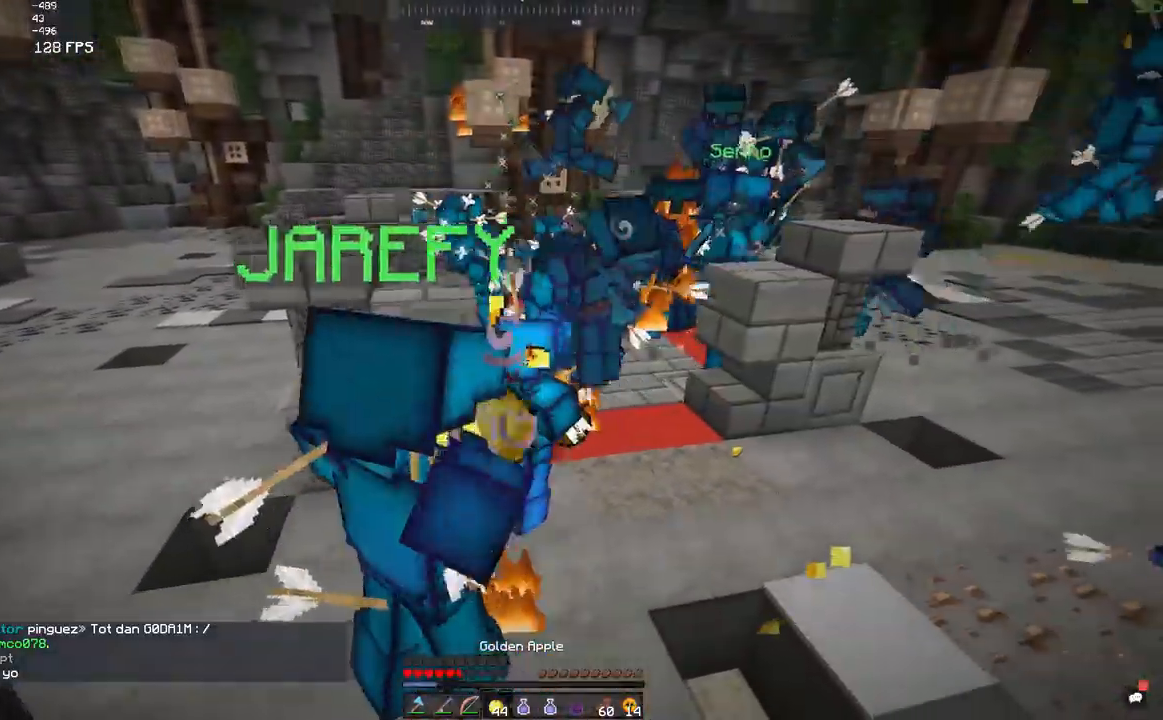
{"keys": ["d", "w"], "mouse": [], "events": []}
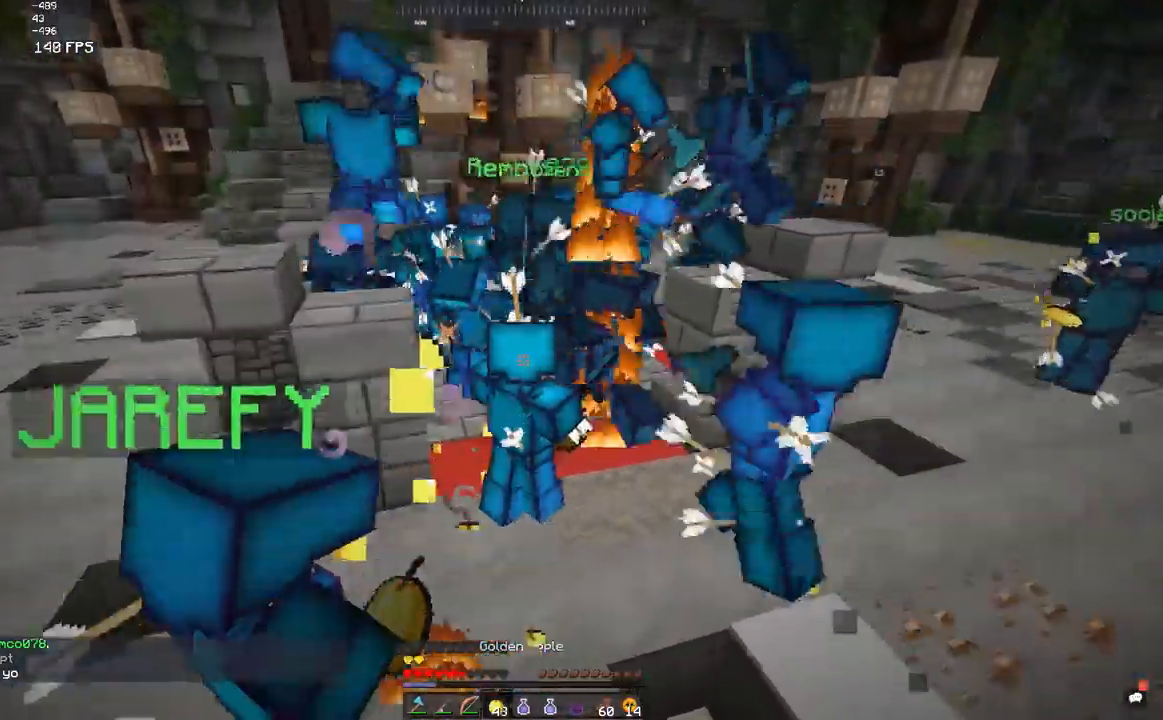
{"keys": ["w"], "mouse": ["left"], "events": [[100, "a", "down"], [217, "d", "up"], [233, "a", "up"], [300, "mouse_left", "down"], [367, "mouse_left", "up"], [400, "mouse_left", "down"]]}
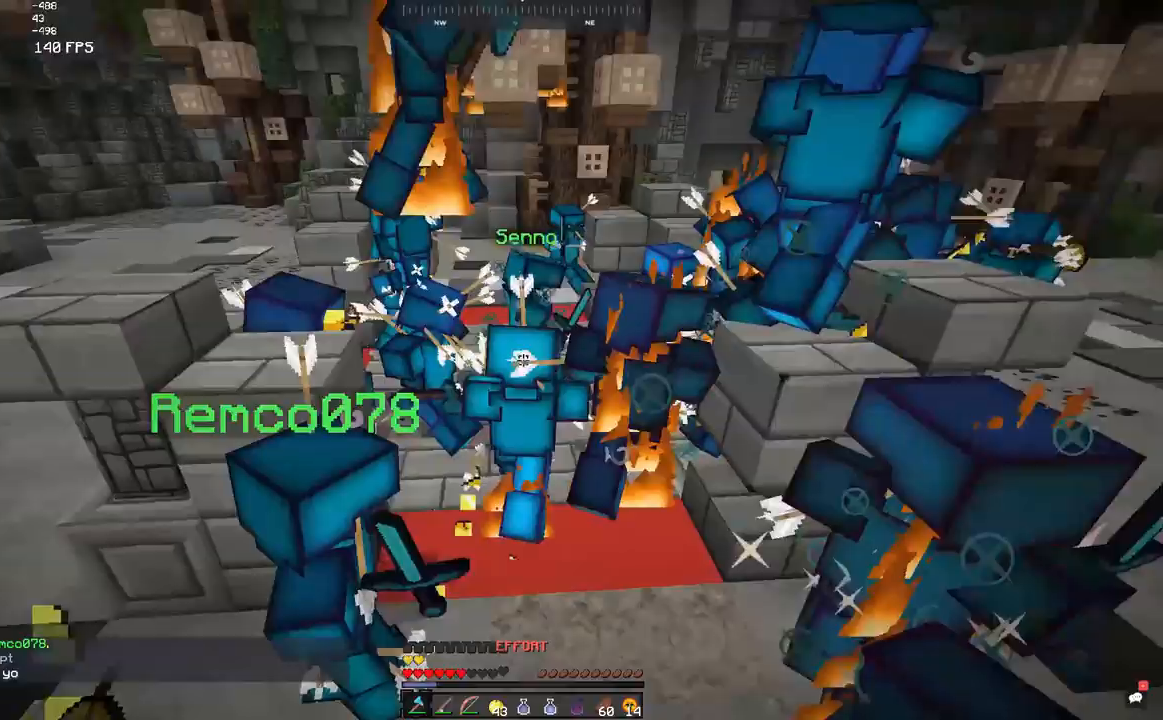
{"keys": ["a", "w"], "mouse": ["left"], "events": [[17, "mouse_left", "up"], [100, "mouse_left", "down"], [100, "s", "down"], [100, "w", "up"], [217, "mouse_left", "up"], [250, "mouse_left", "down"], [400, "a", "down"], [400, "w", "down"], [450, "s", "up"]]}
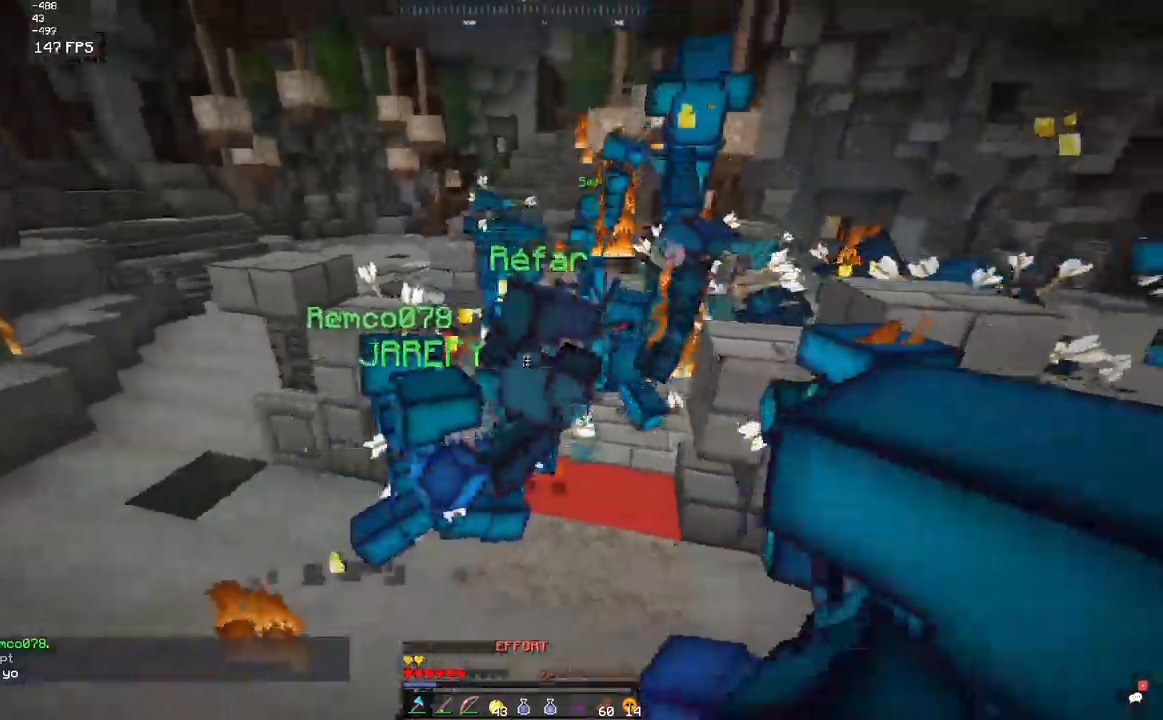
{"keys": ["a", "w"], "mouse": ["left"], "events": [[100, "d", "down"], [117, "a", "up"], [400, "a", "down"], [417, "d", "up"]]}
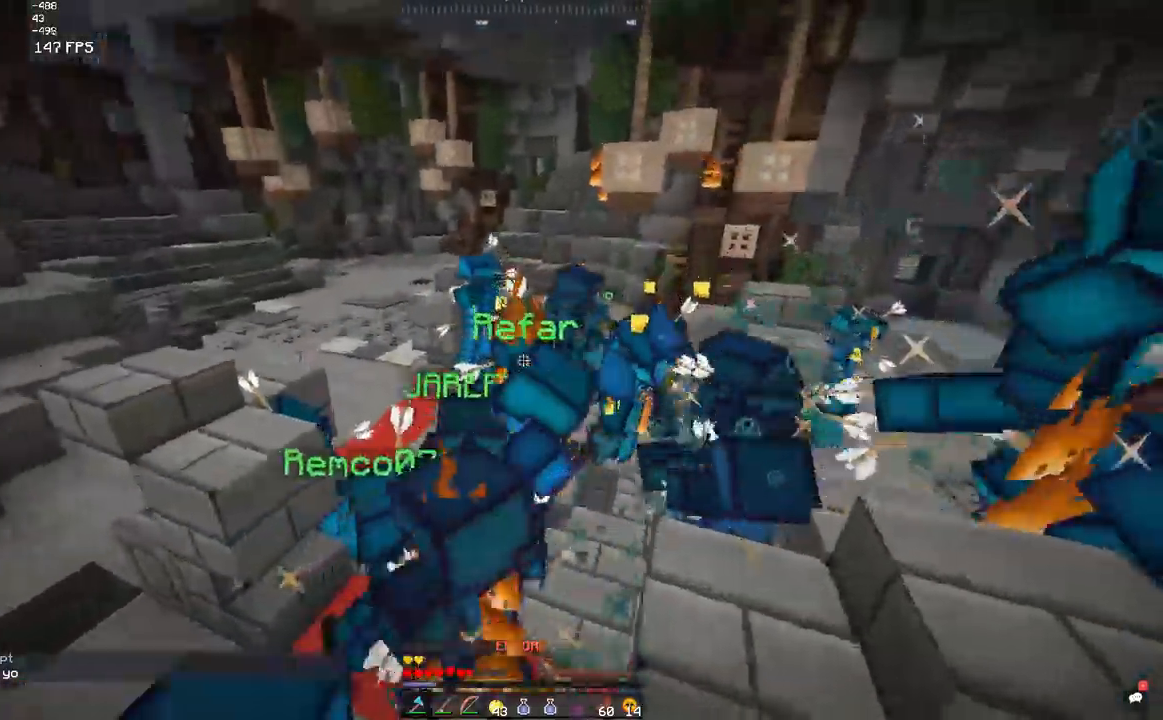
{"keys": ["w"], "mouse": ["left"], "events": [[133, "mouse_left", "up"], [150, "mouse_left", "down"], [300, "mouse_left", "up"], [400, "a", "up"], [400, "mouse_left", "down"]]}
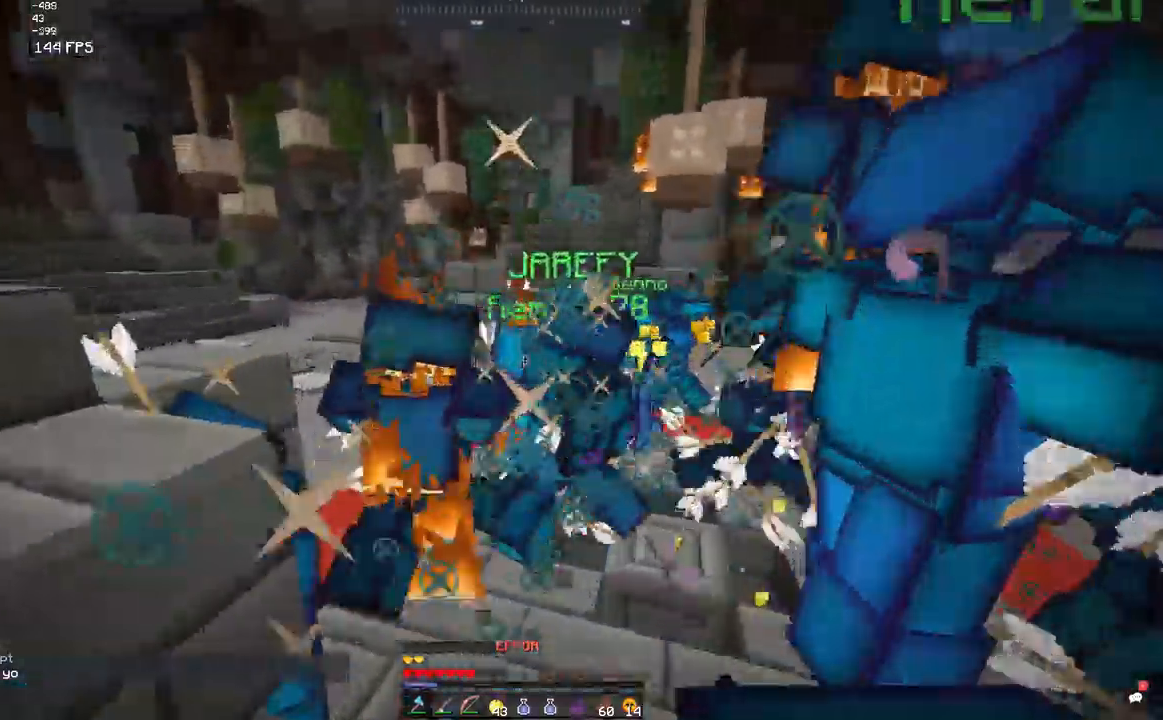
{"keys": ["s", "space"], "mouse": ["left"], "events": [[150, "space", "down"], [217, "w", "up"], [250, "s", "down"]]}
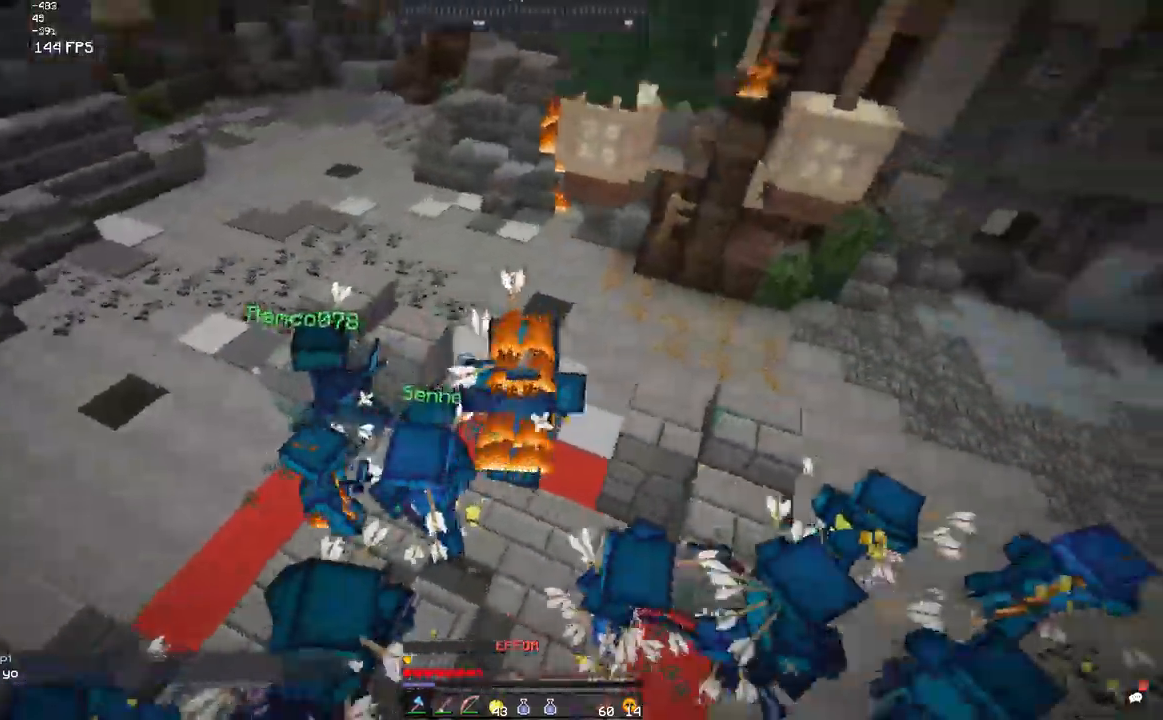
{"keys": ["a", "w"], "mouse": ["left"]}
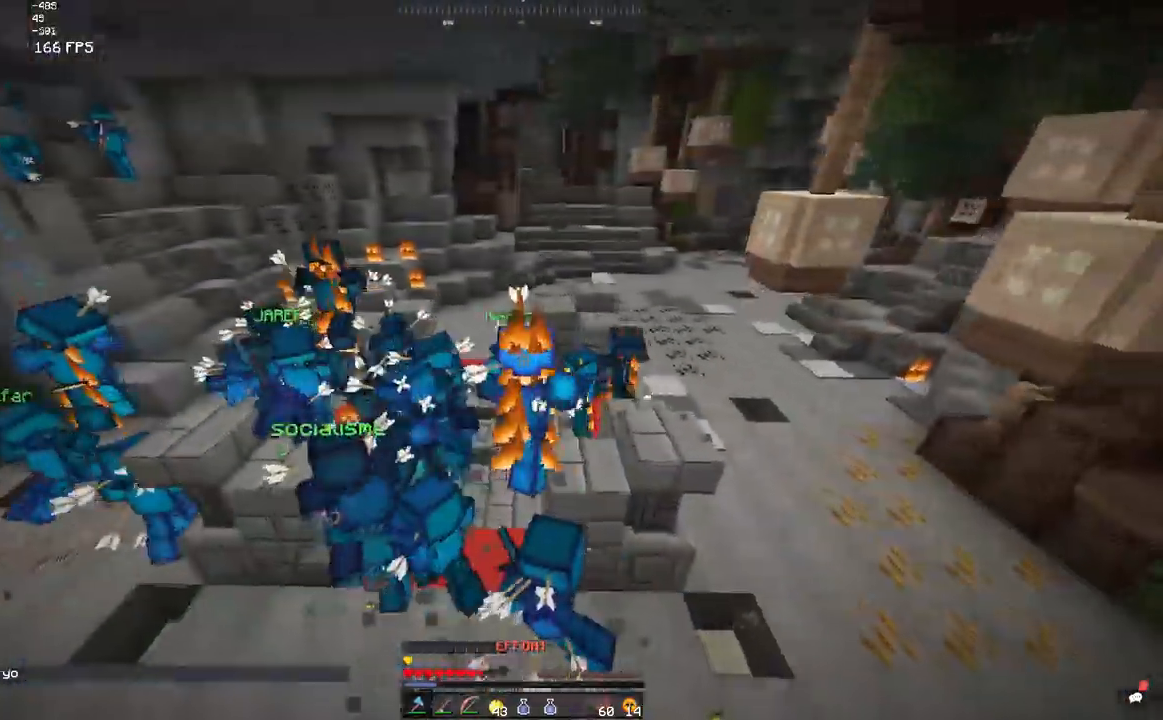
{"keys": ["a", "s", "w"], "mouse": ["left"], "events": [[217, "mouse_left", "up"], [300, "mouse_left", "down"], [500, "s", "down"]]}
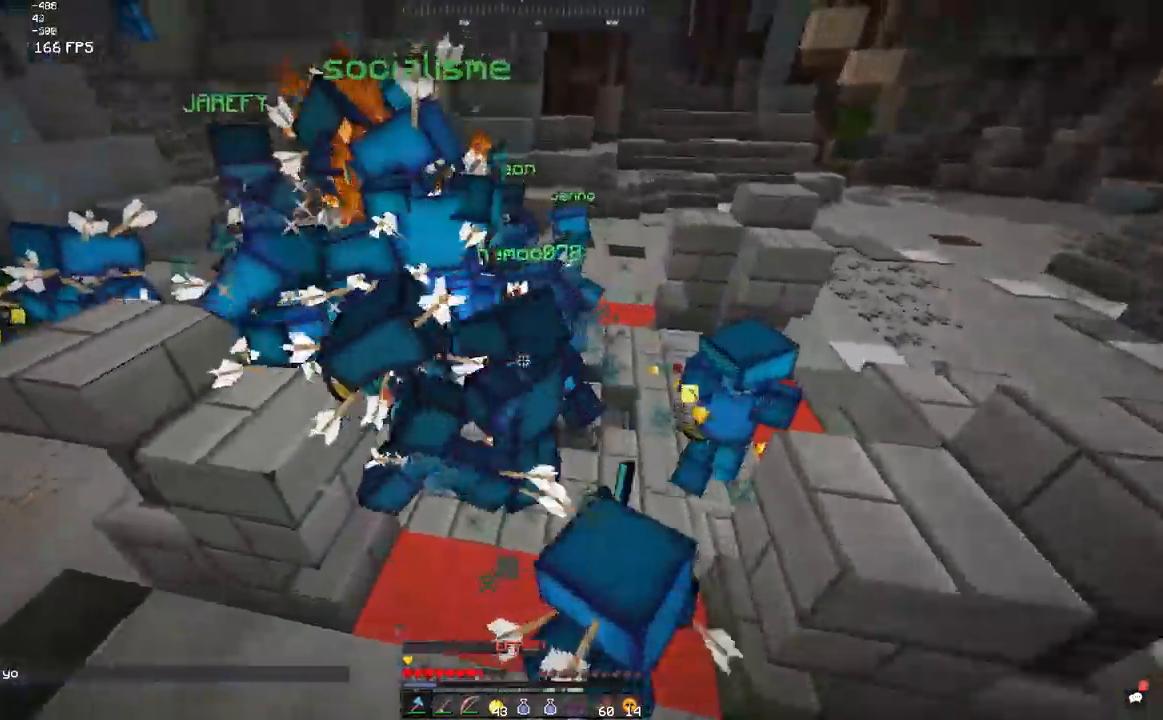
{"keys": ["w"], "mouse": [], "events": [[33, "a", "up"], [50, "w", "up"], [350, "w", "down"], [450, "mouse_left", "up"], [467, "s", "up"]]}
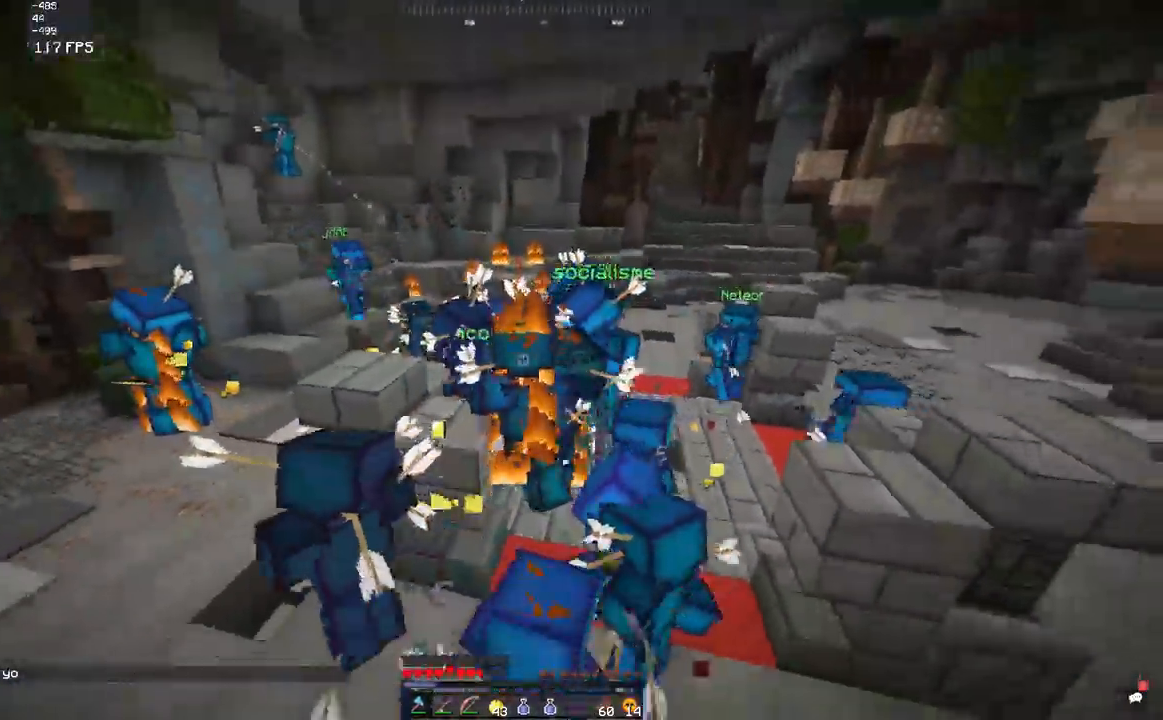
{"keys": ["w"], "mouse": [], "events": [[50, "mouse_left", "down"], [100, "d", "down"], [217, "mouse_left", "up"], [250, "mouse_left", "down"], [367, "d", "up"], [467, "mouse_left", "up"]]}
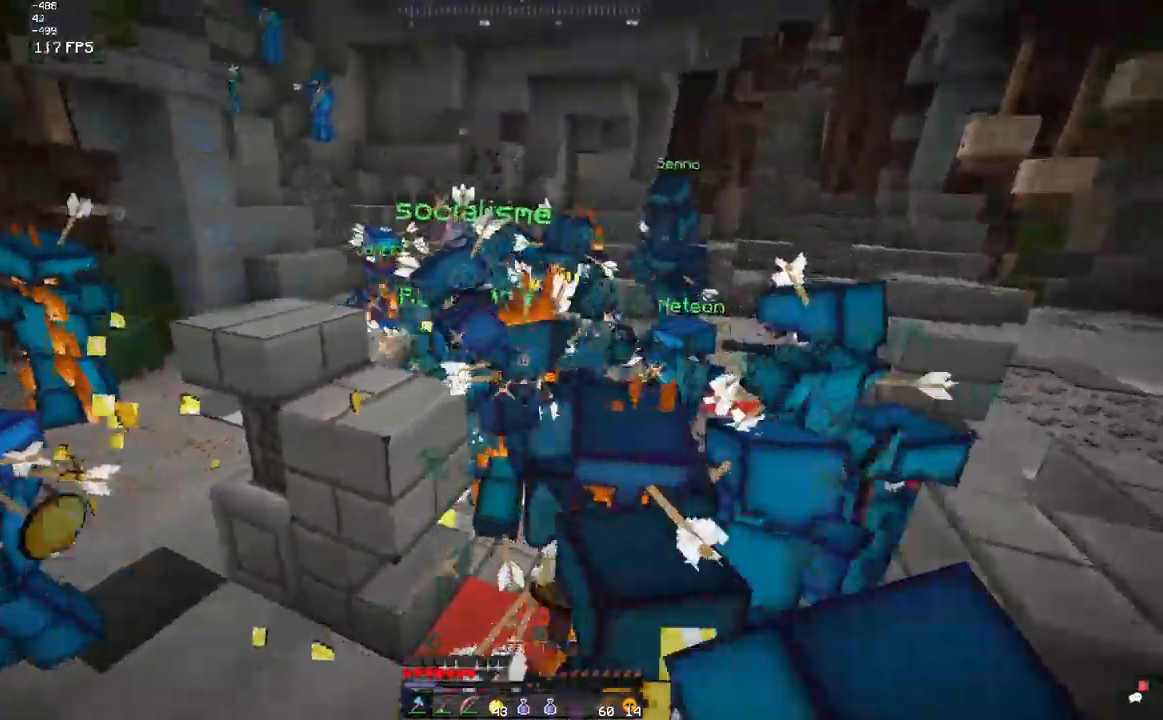
{"keys": ["w"], "mouse": ["left"], "events": [[50, "mouse_left", "down"], [267, "mouse_left", "up"], [350, "mouse_left", "down"]]}
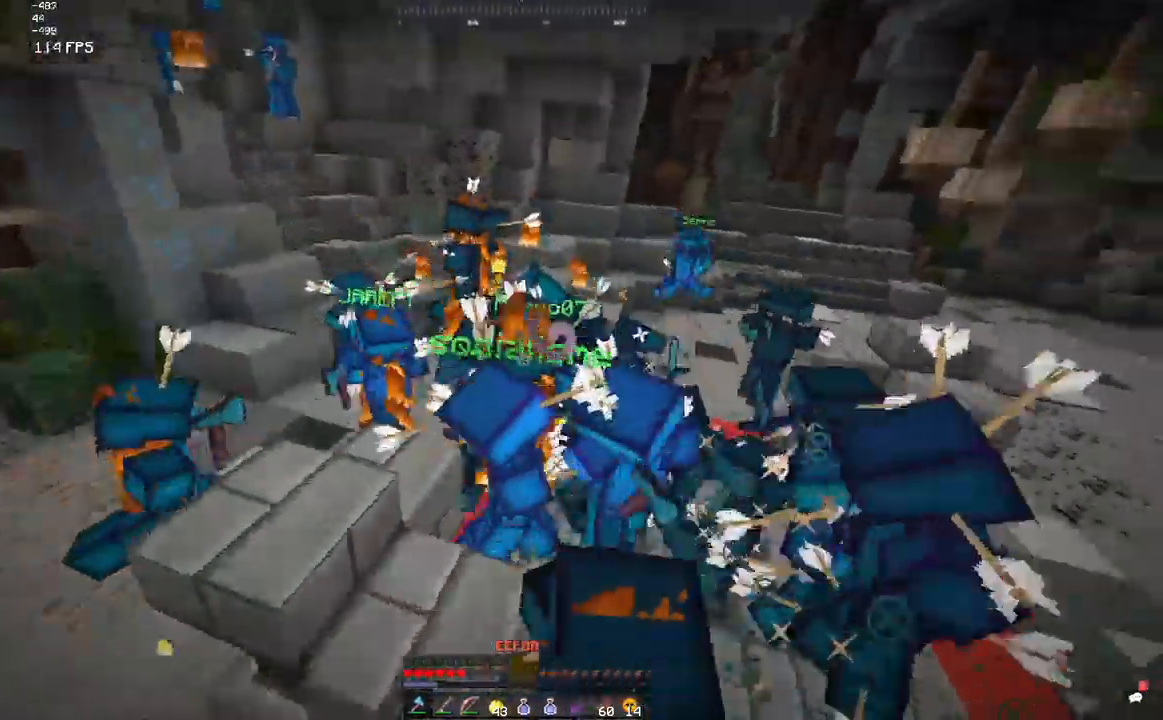
{"keys": ["a", "s"], "mouse": ["left"], "events": [[50, "a", "down"], [67, "mouse_left", "up"], [200, "mouse_left", "down"], [400, "s", "down"], [433, "w", "up"]]}